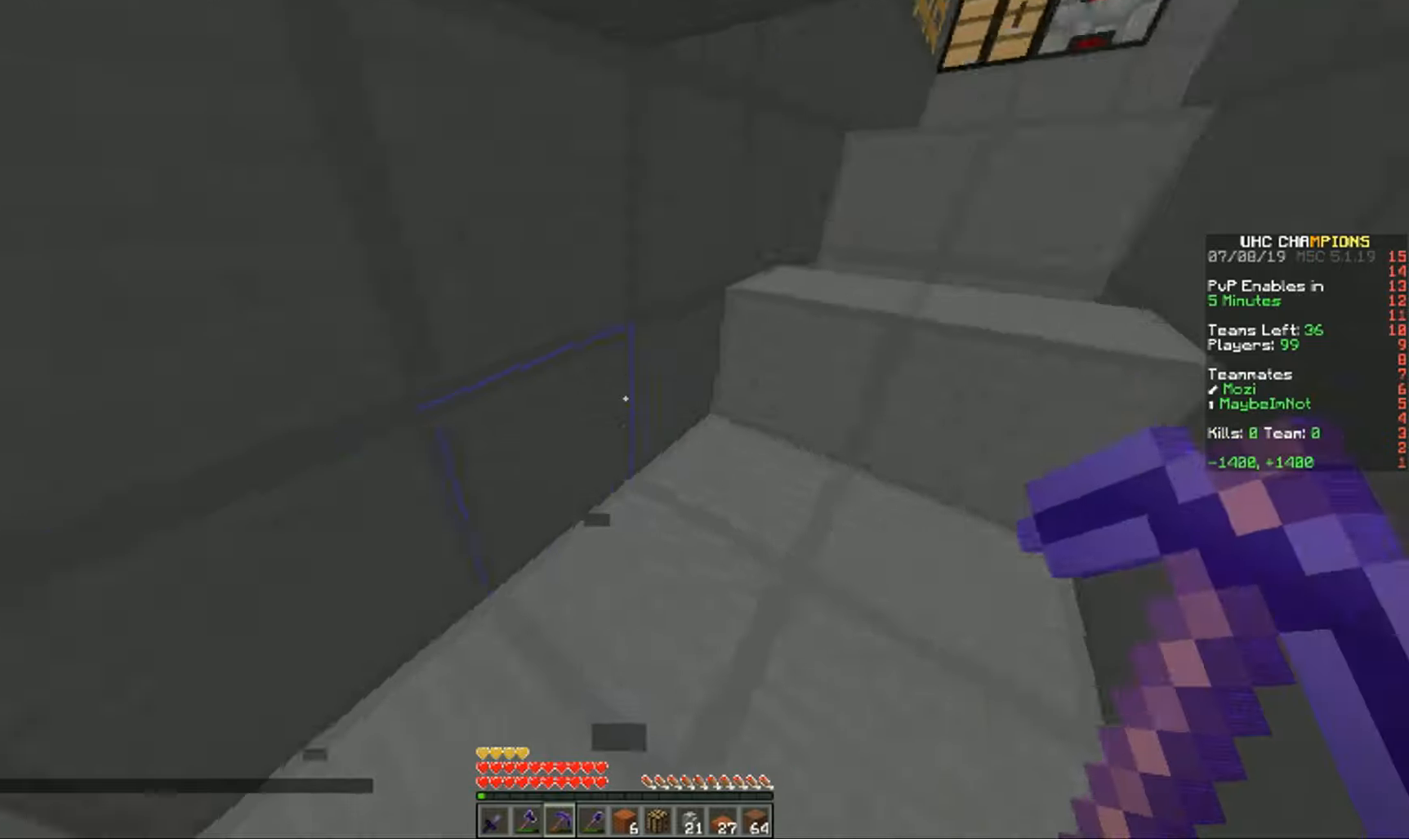
Gameplay with keyboard and mouse; each line is a JSON object with the keys and mouse buttons held at the frame after it. "events" lists presses ("down") and releases ("up") of "a", "d", "s", "w", "mouse_left" and "mouse_right" between this image and that frame as [ms after this image, input, new state], when the widget could be followed in between. "mouse_left", "mouse_right" = the "left", "right" buttons of the "mouse" list. No other keys are recorded. Fast repeated clicks can show as one long hold. Mouse movement is not recorded.
{"keys": ["d", "s"], "mouse": ["right"], "events": [[150, "a", "down"], [200, "mouse_right", "down"], [200, "s", "down"], [300, "d", "down"], [317, "a", "up"]]}
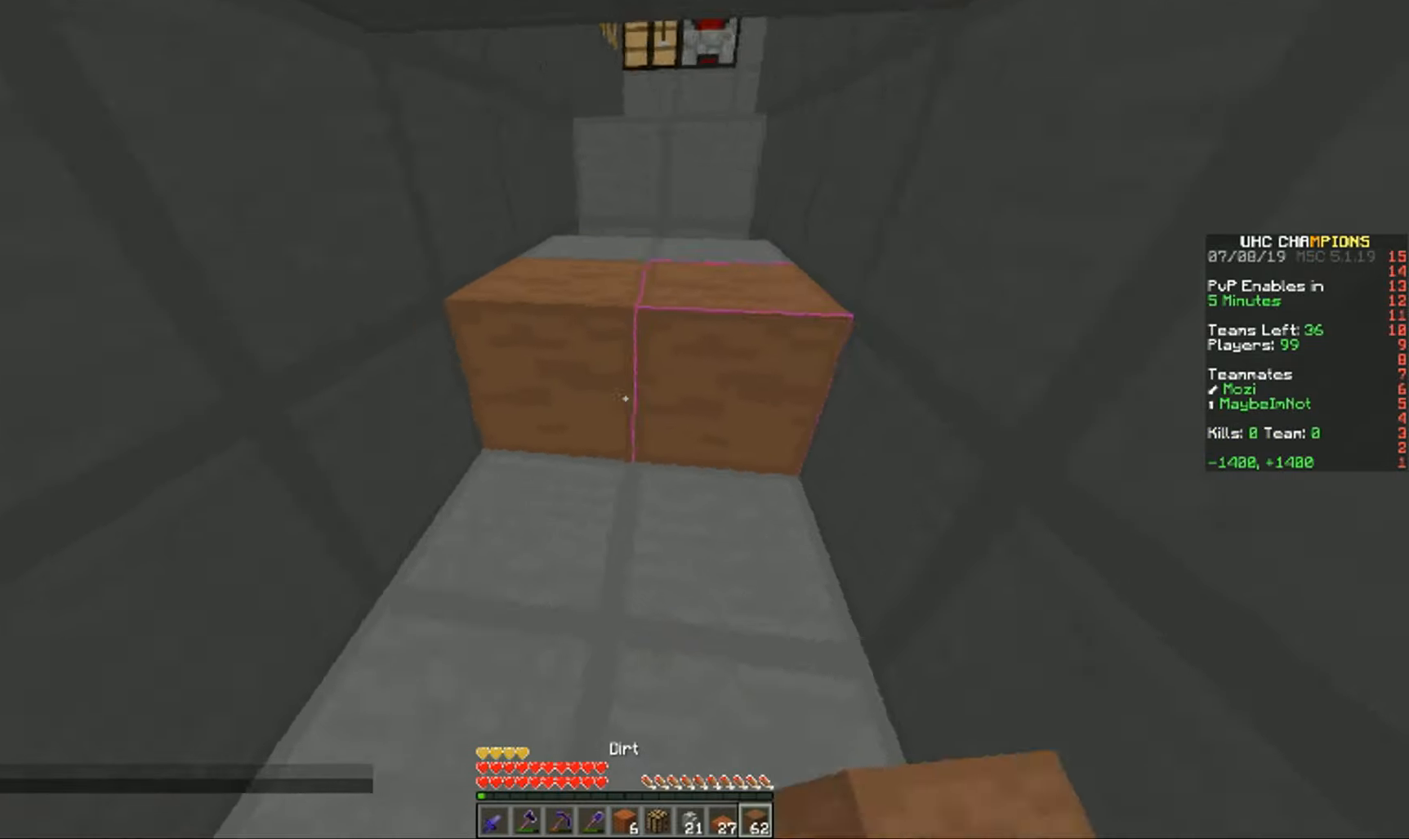
{"keys": [], "mouse": [], "events": [[317, "d", "up"], [333, "s", "up"], [383, "mouse_right", "up"]]}
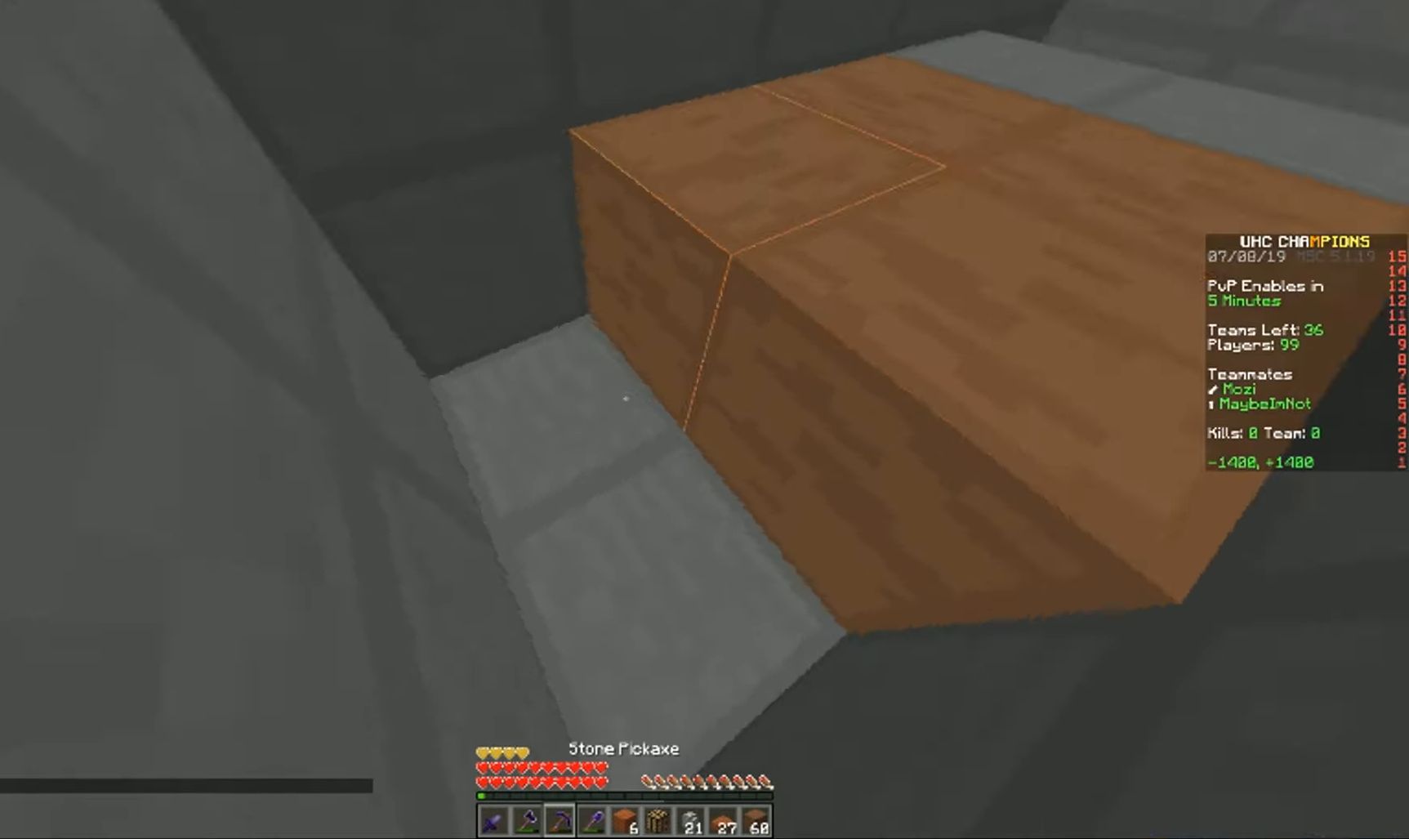
{"keys": ["s"], "mouse": ["left"], "events": [[150, "mouse_left", "down"], [401, "s", "down"]]}
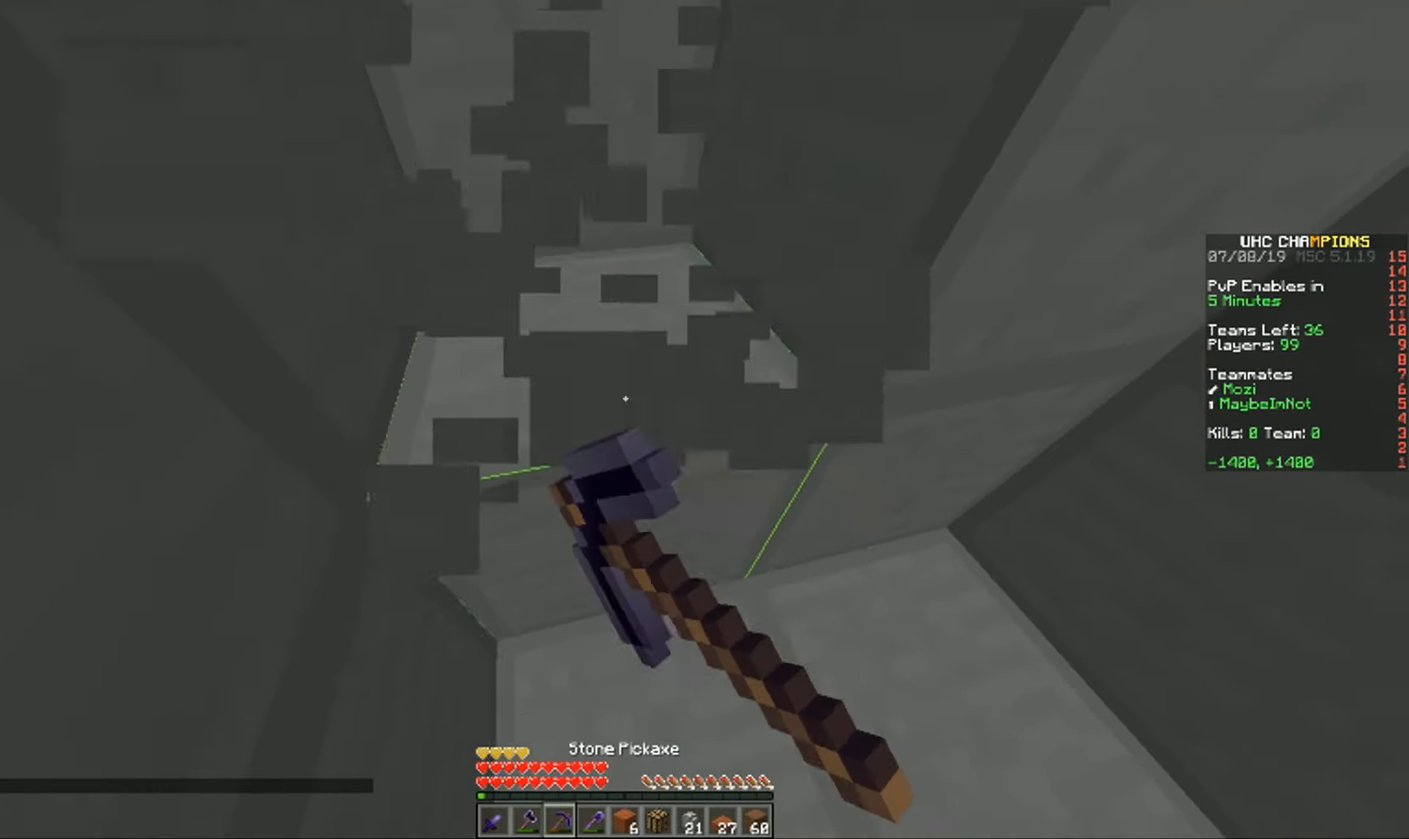
{"keys": ["a", "w"], "mouse": ["left"], "events": [[150, "a", "down"], [183, "s", "up"], [250, "w", "down"]]}
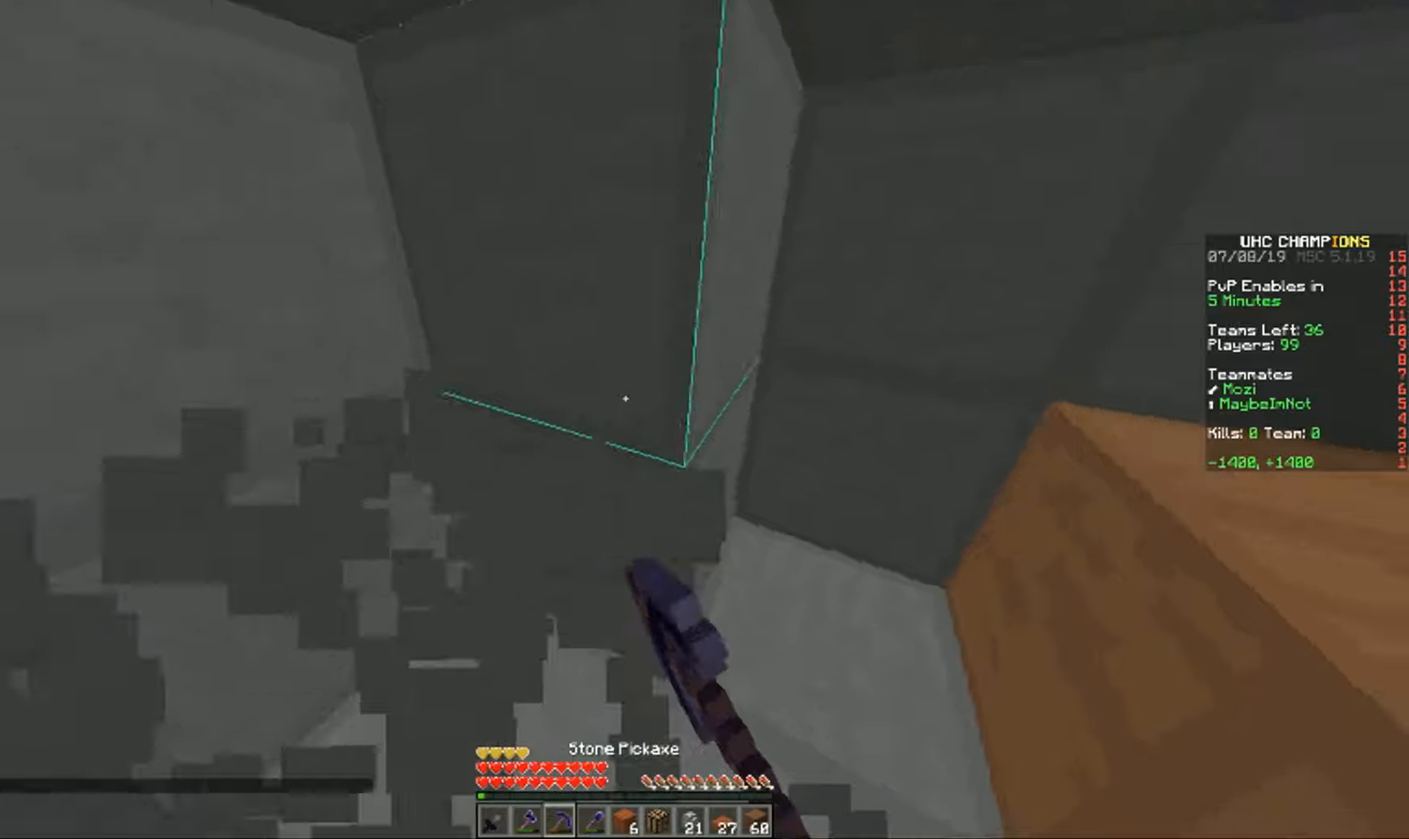
{"keys": [], "mouse": ["left"], "events": [[467, "a", "up"], [484, "w", "up"]]}
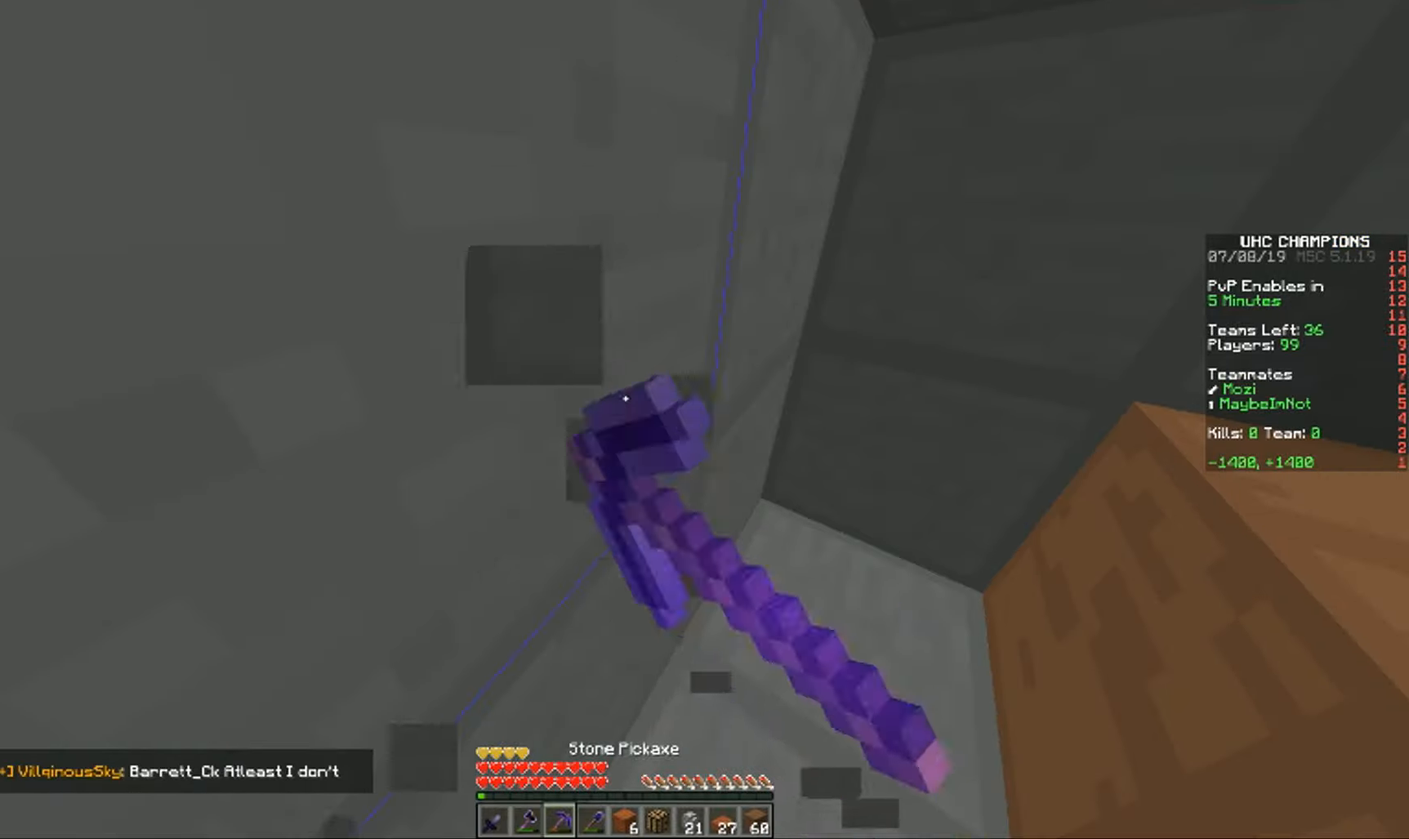
{"keys": ["d"], "mouse": [], "events": [[34, "mouse_left", "up"], [217, "s", "down"], [317, "d", "down"], [434, "s", "up"]]}
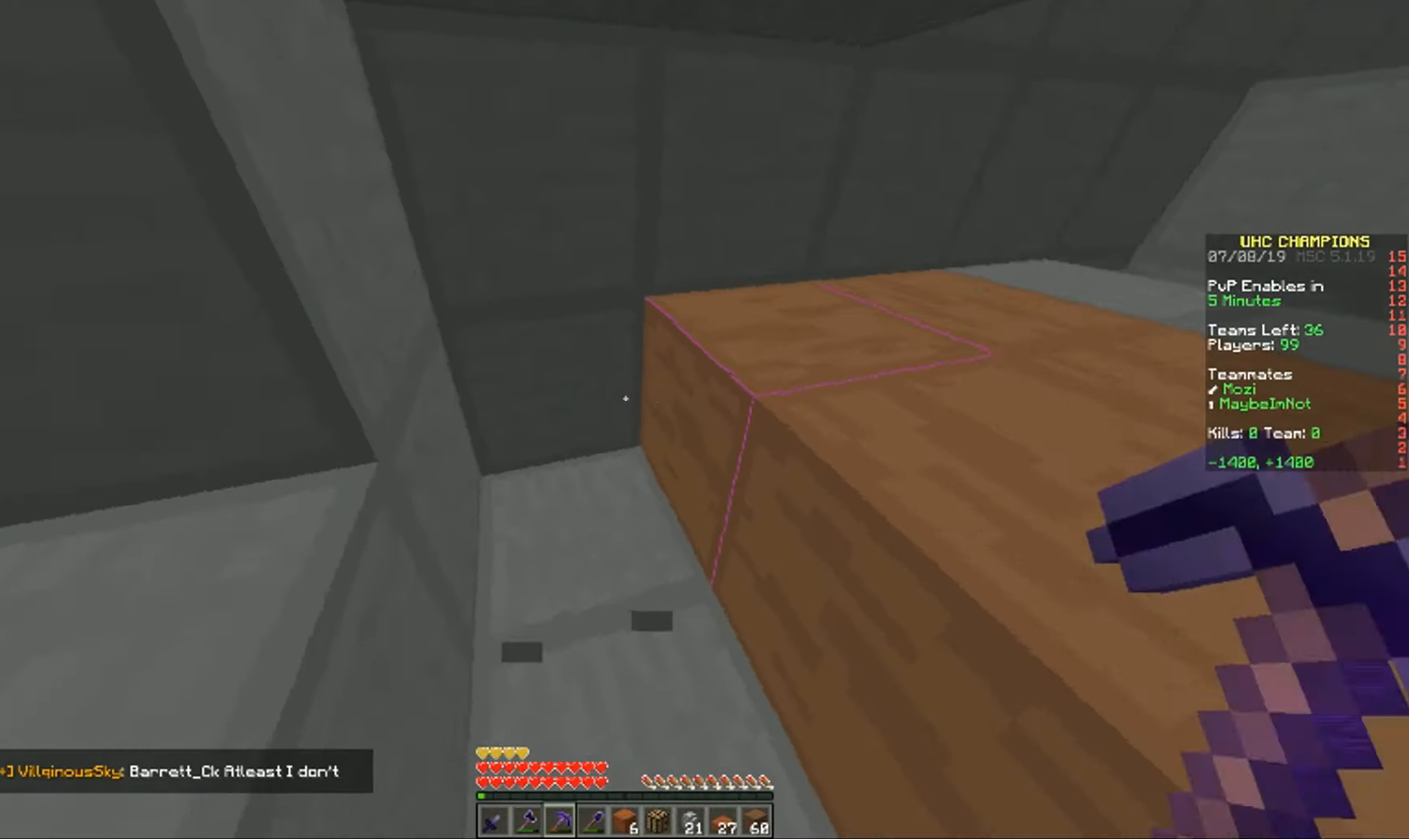
{"keys": ["a", "w"], "mouse": ["left"], "events": [[117, "mouse_left", "down"], [300, "d", "up"], [417, "w", "down"], [467, "a", "down"]]}
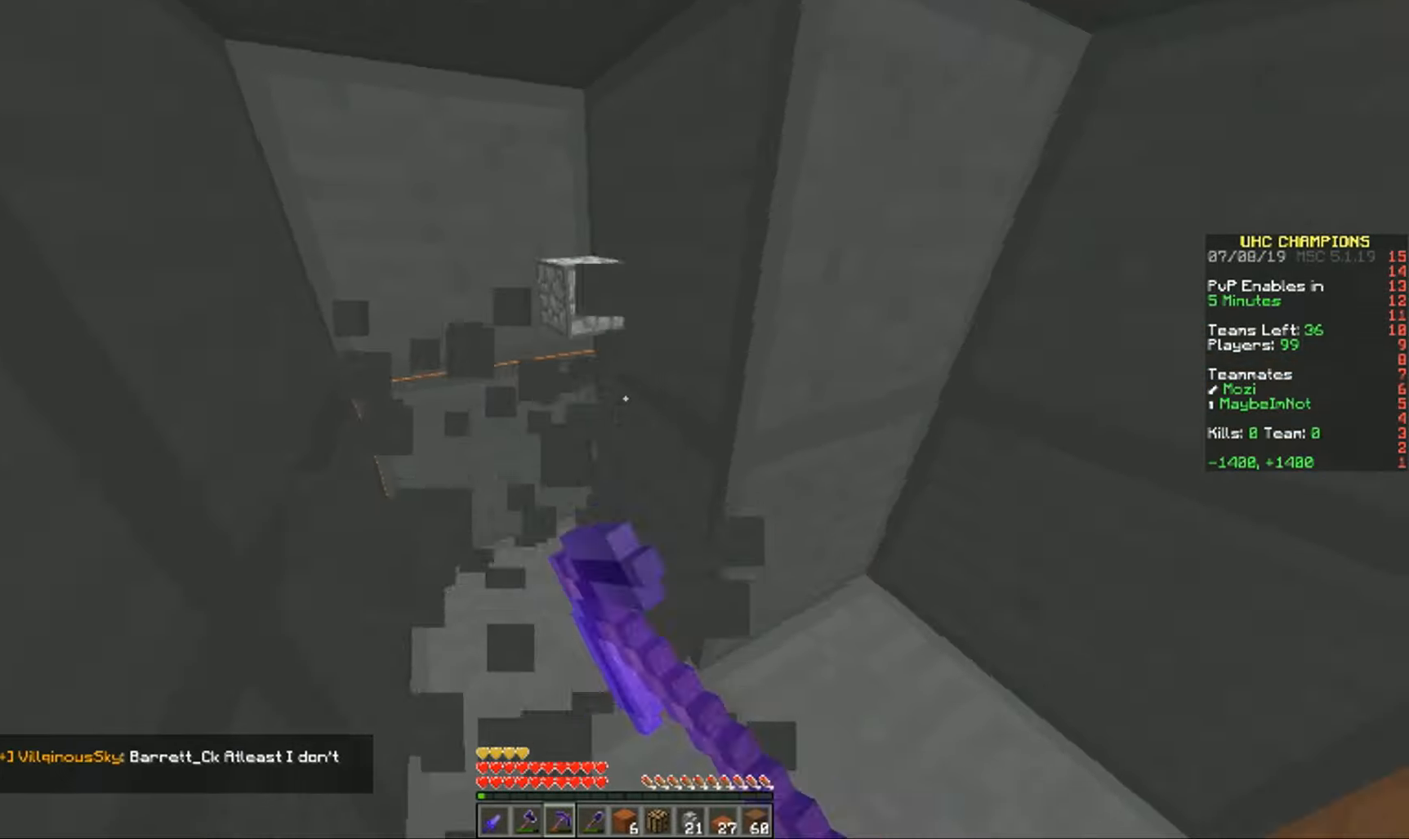
{"keys": ["a"], "mouse": ["left"], "events": [[417, "w", "up"]]}
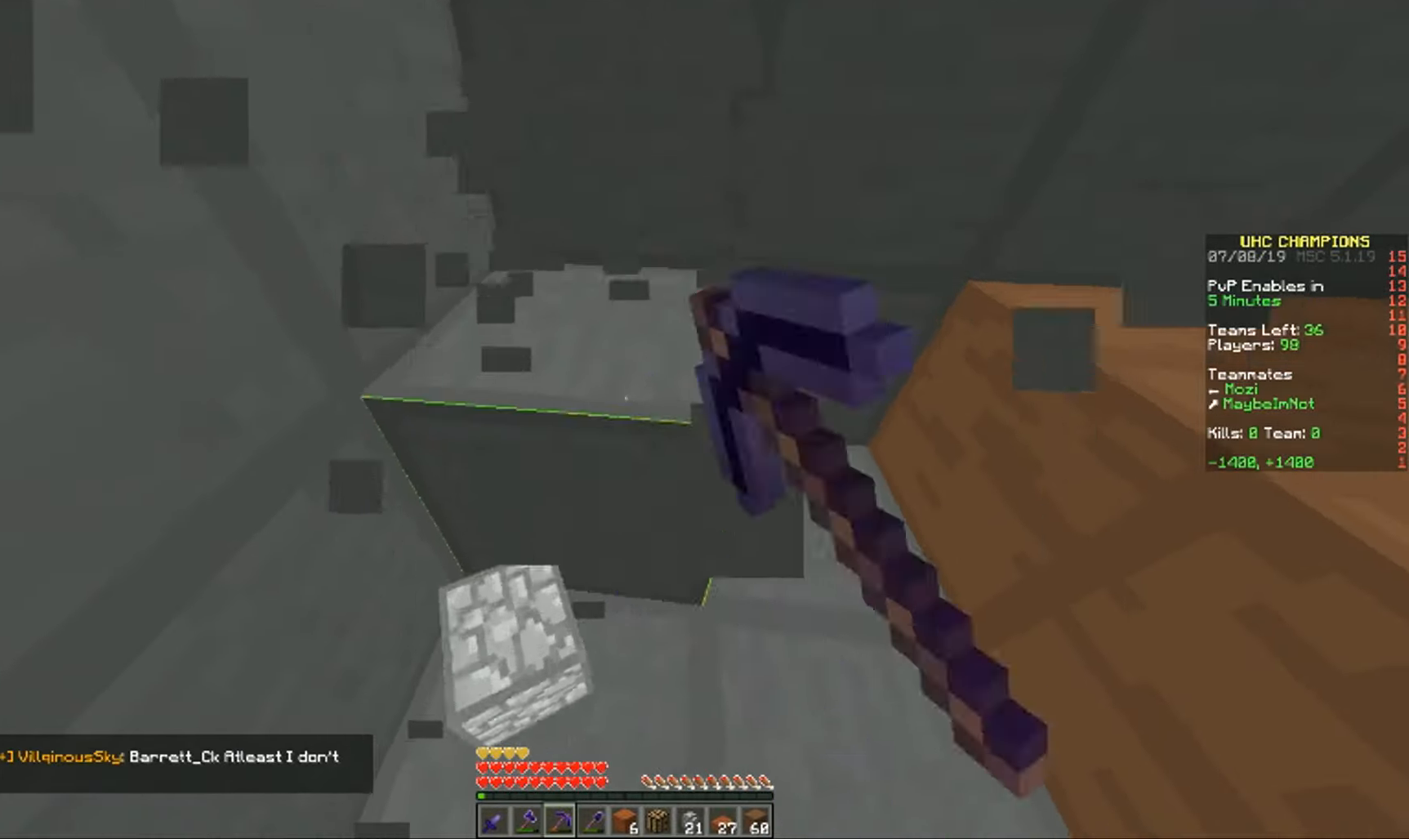
{"keys": ["a"], "mouse": [], "events": [[16, "a", "up"], [200, "w", "down"], [250, "a", "down"], [417, "w", "up"], [500, "mouse_left", "up"]]}
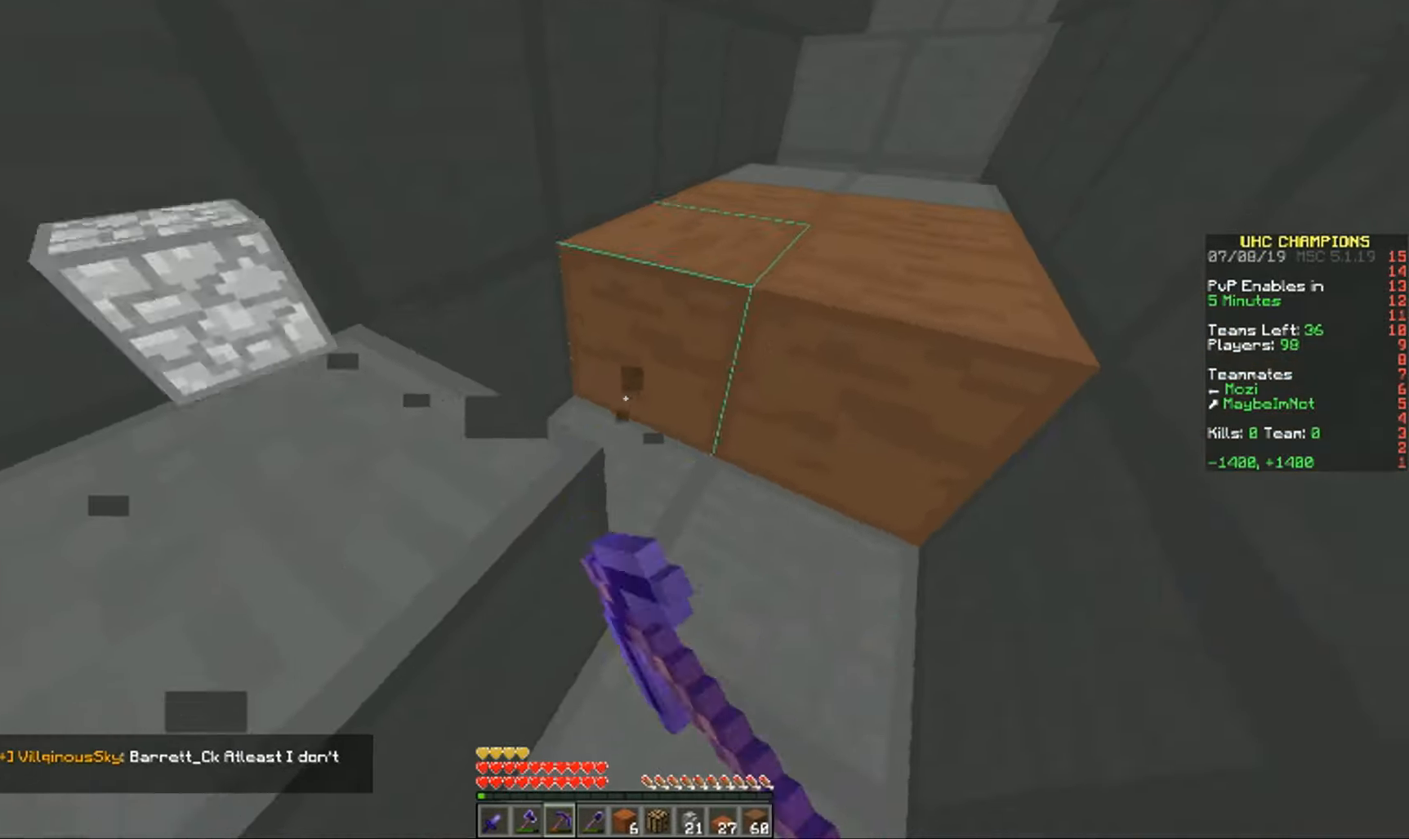
{"keys": ["a", "w"], "mouse": ["left"], "events": [[67, "a", "up"], [117, "mouse_left", "down"], [301, "w", "down"], [401, "a", "down"]]}
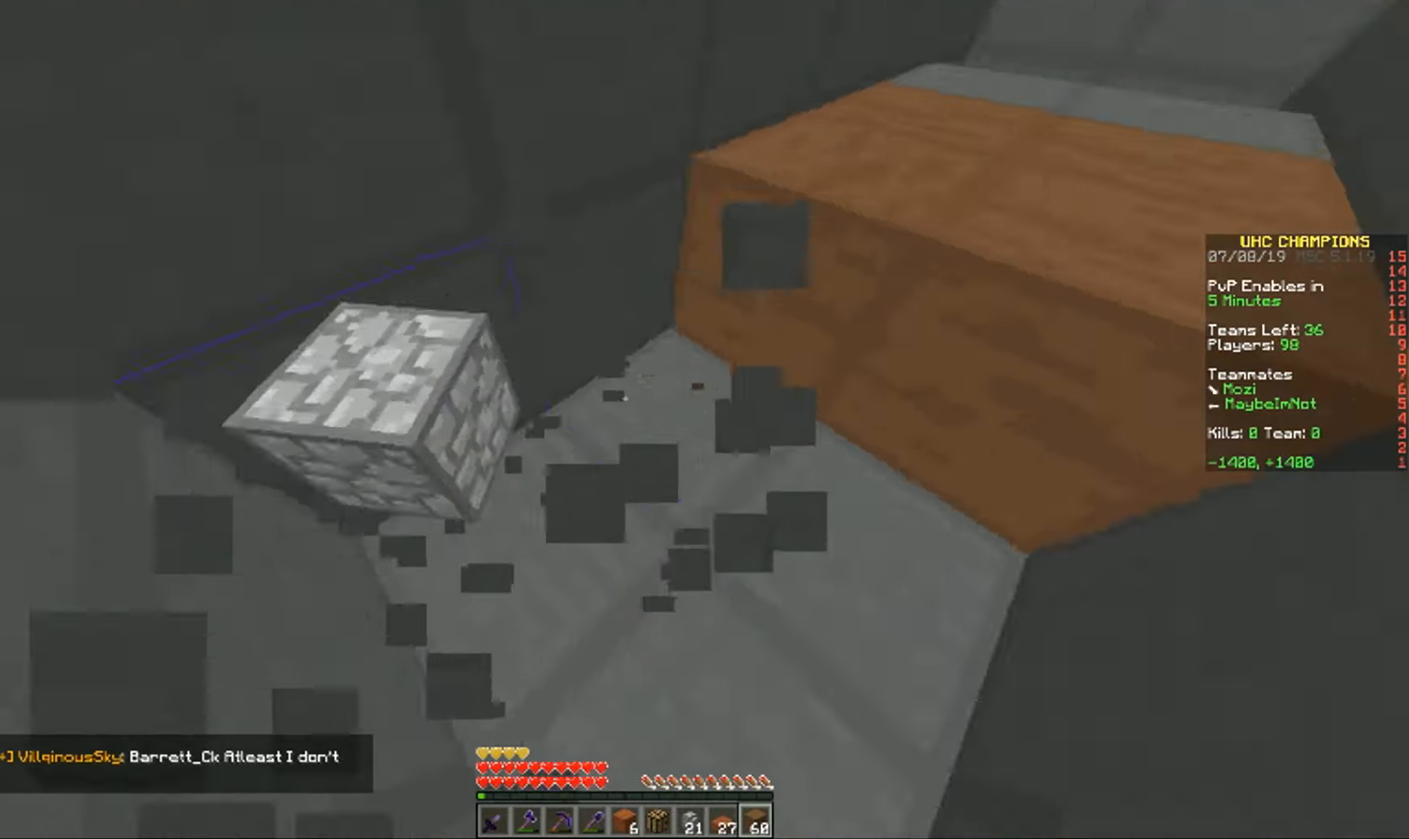
{"keys": [], "mouse": ["right"], "events": [[16, "w", "up"], [33, "mouse_left", "up"], [133, "mouse_right", "down"], [250, "d", "down"], [283, "a", "up"], [467, "d", "up"]]}
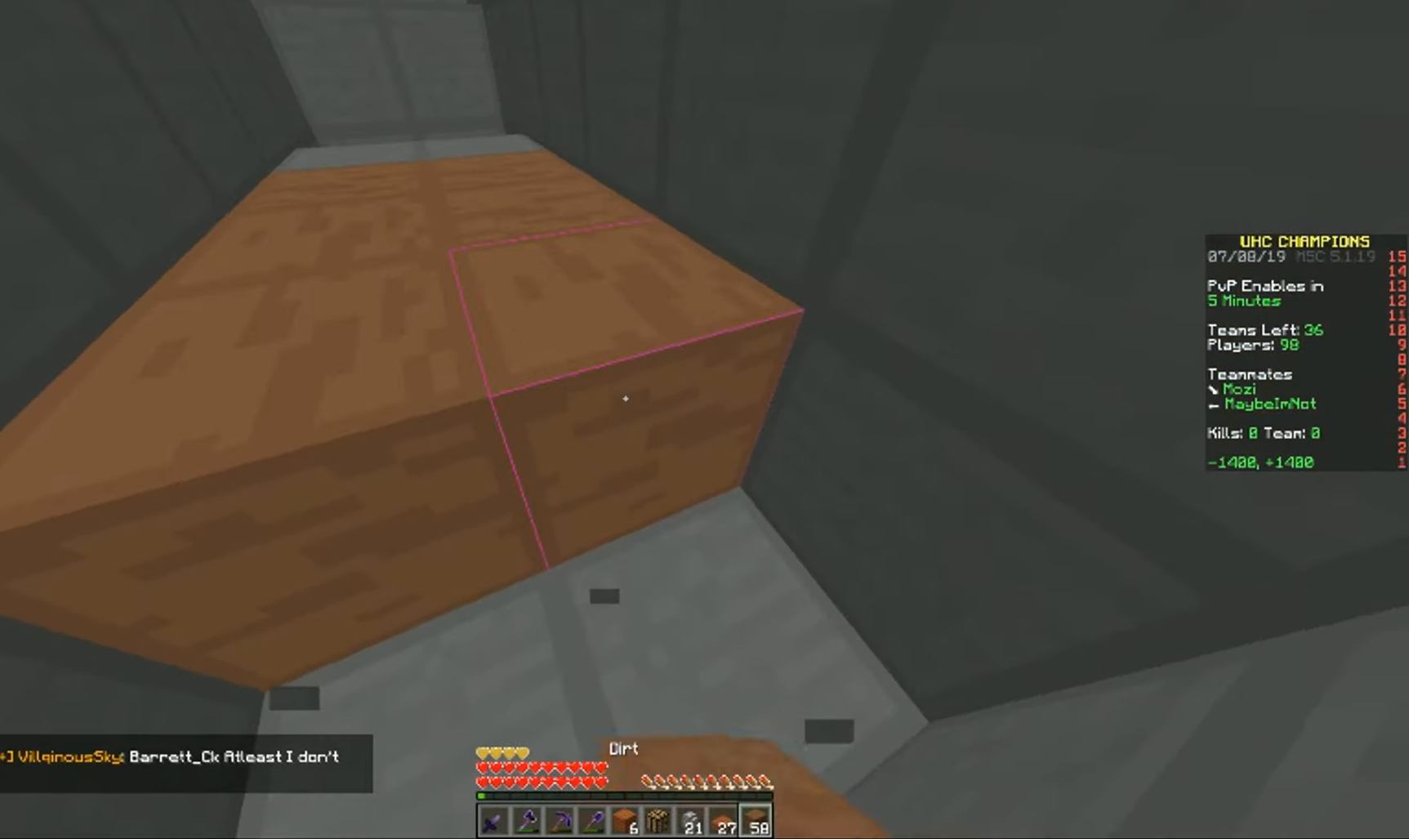
{"keys": ["a", "w"], "mouse": [], "events": [[17, "mouse_right", "up"], [150, "a", "down"], [401, "w", "down"]]}
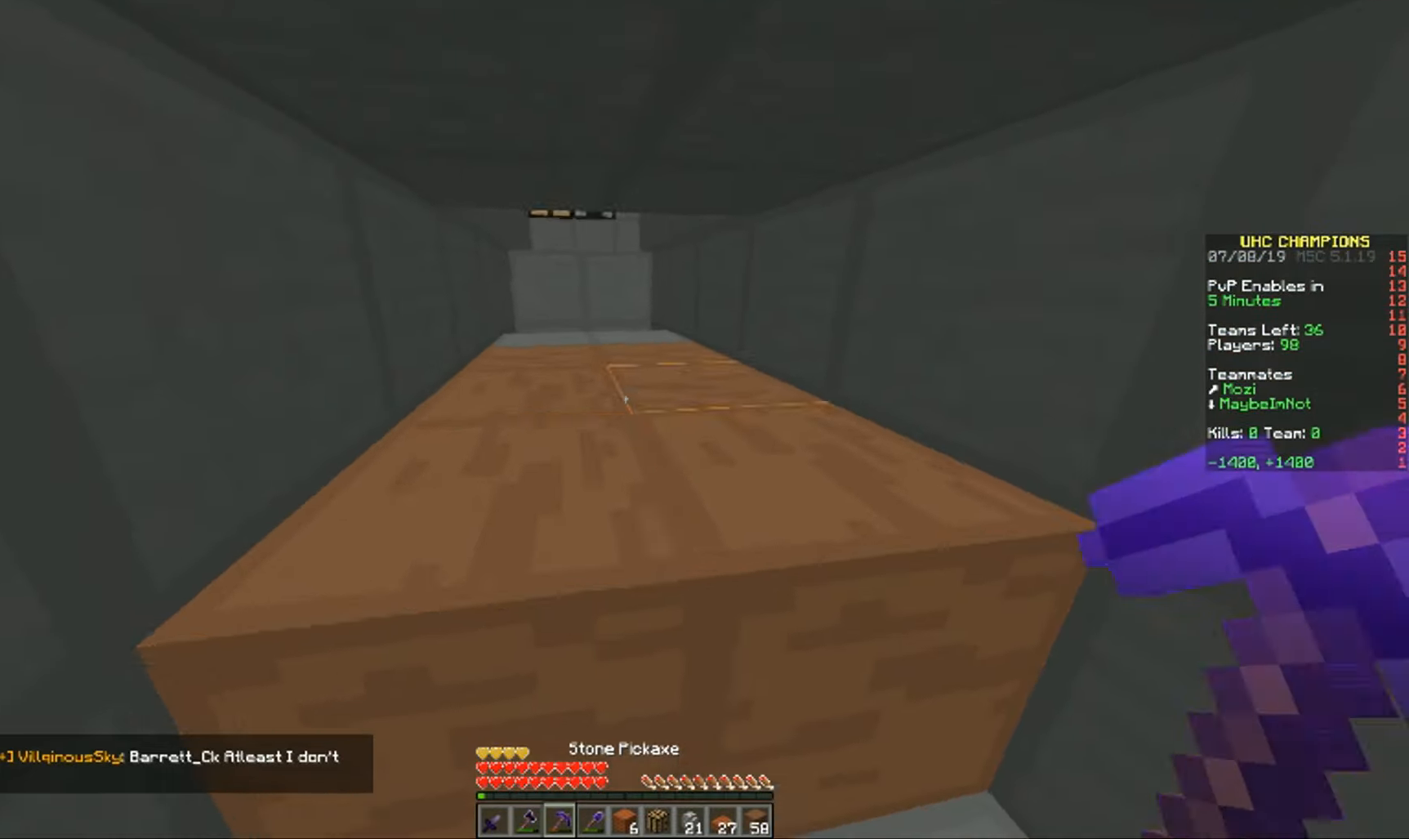
{"keys": [], "mouse": [], "events": [[33, "a", "up"], [267, "w", "up"]]}
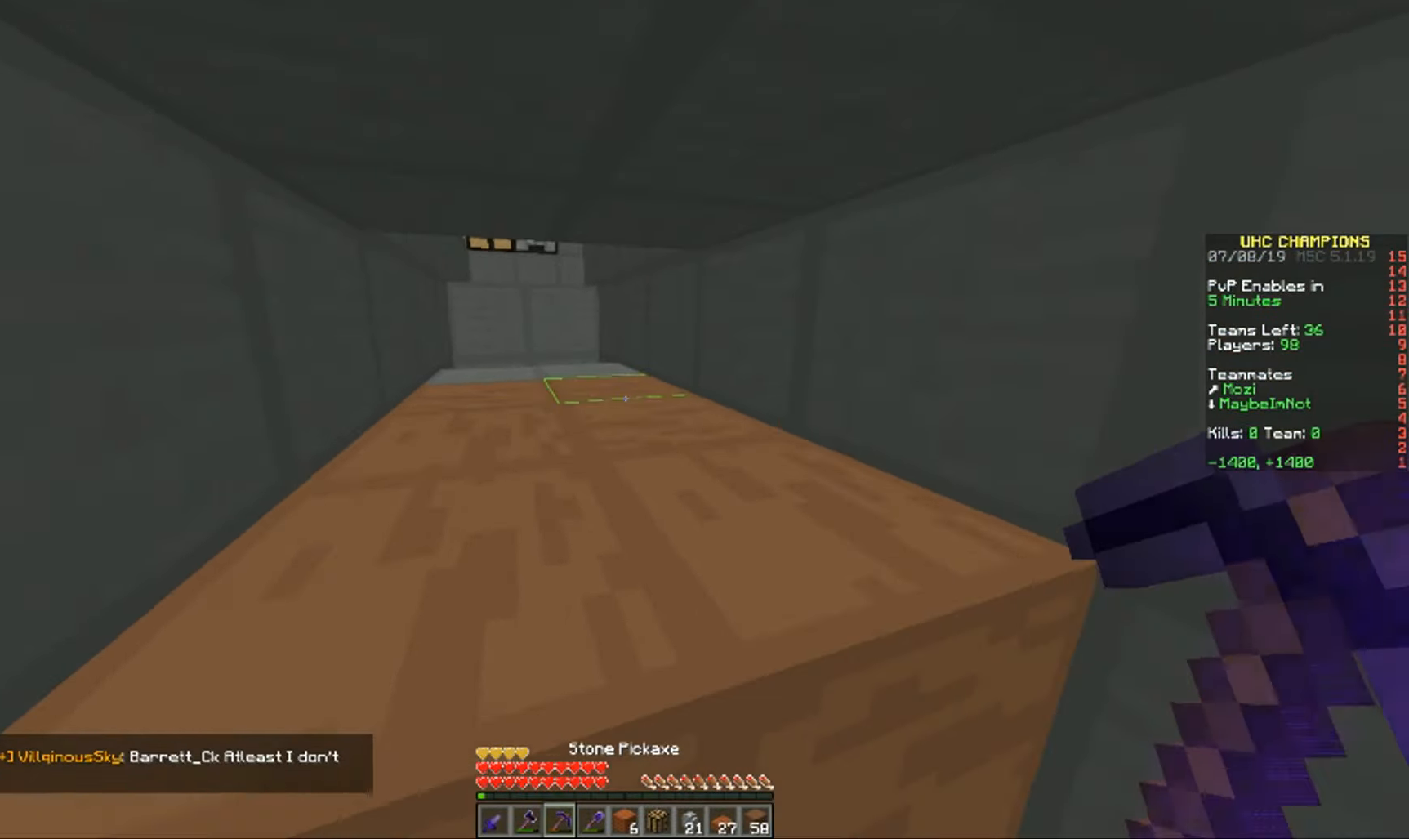
{"keys": [], "mouse": [], "events": []}
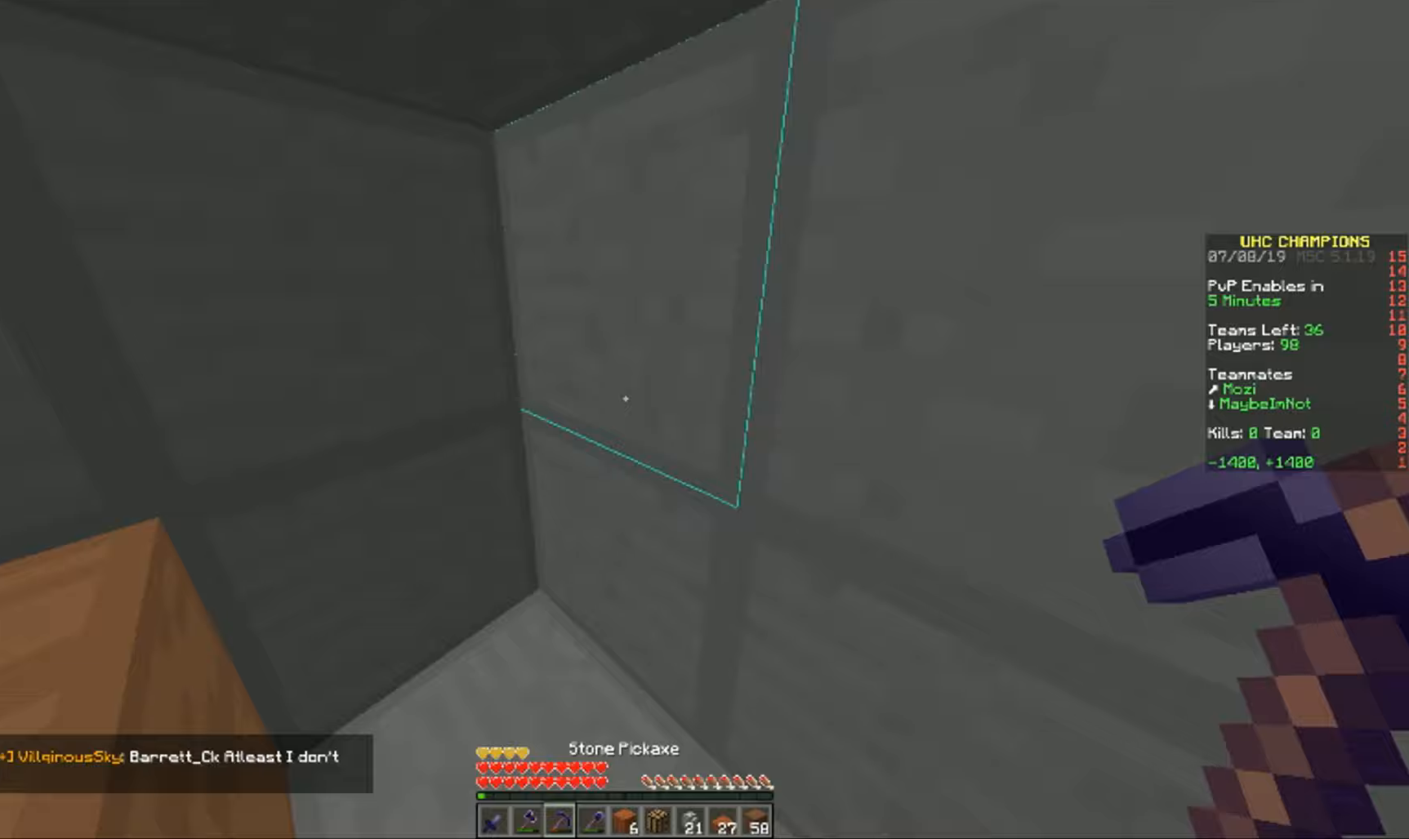
{"keys": ["s"], "mouse": [], "events": [[200, "d", "down"], [250, "s", "down"], [467, "d", "up"]]}
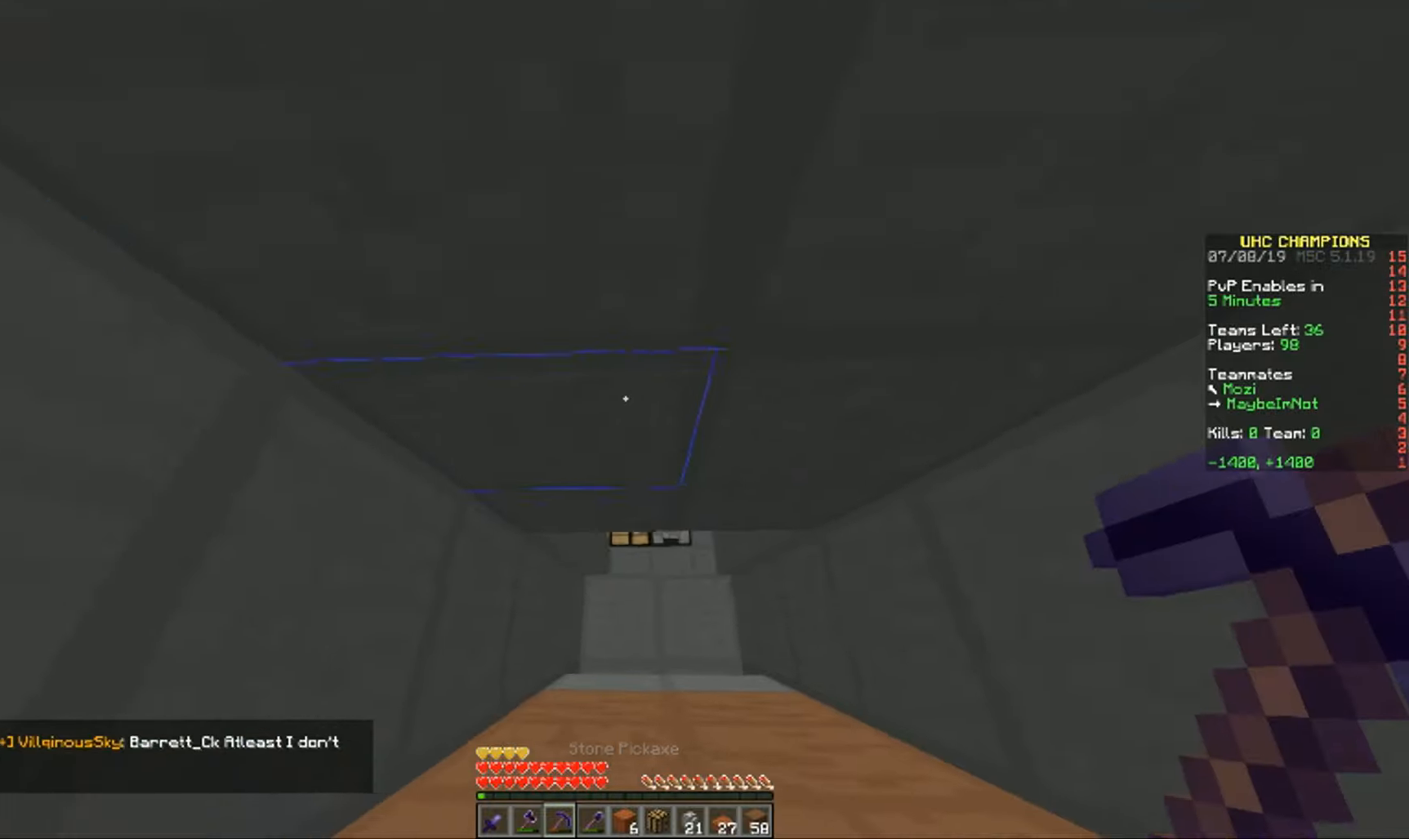
{"keys": ["a", "s"], "mouse": [], "events": [[183, "s", "up"], [200, "a", "down"], [300, "s", "down"]]}
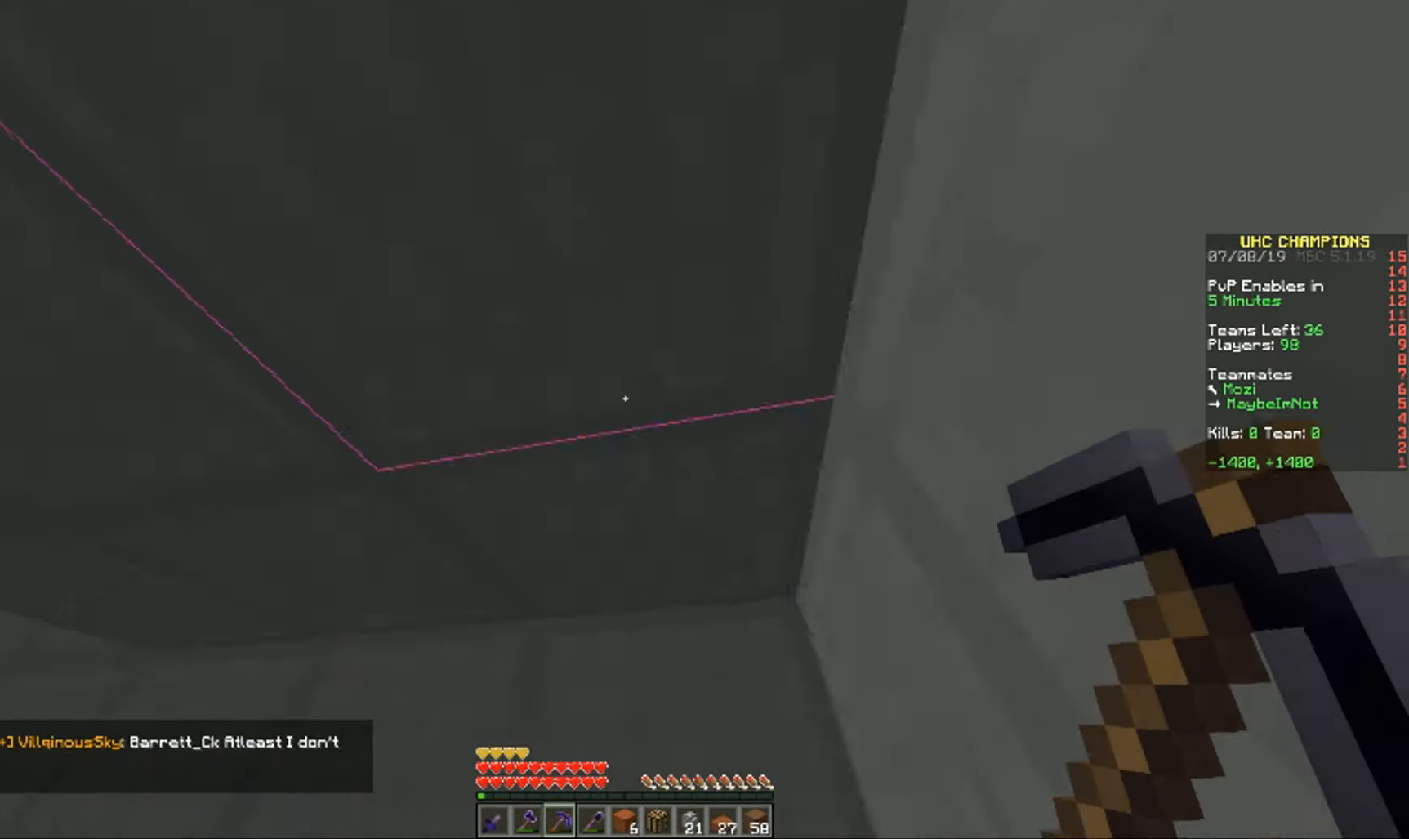
{"keys": [], "mouse": [], "events": [[33, "a", "up"], [33, "s", "up"]]}
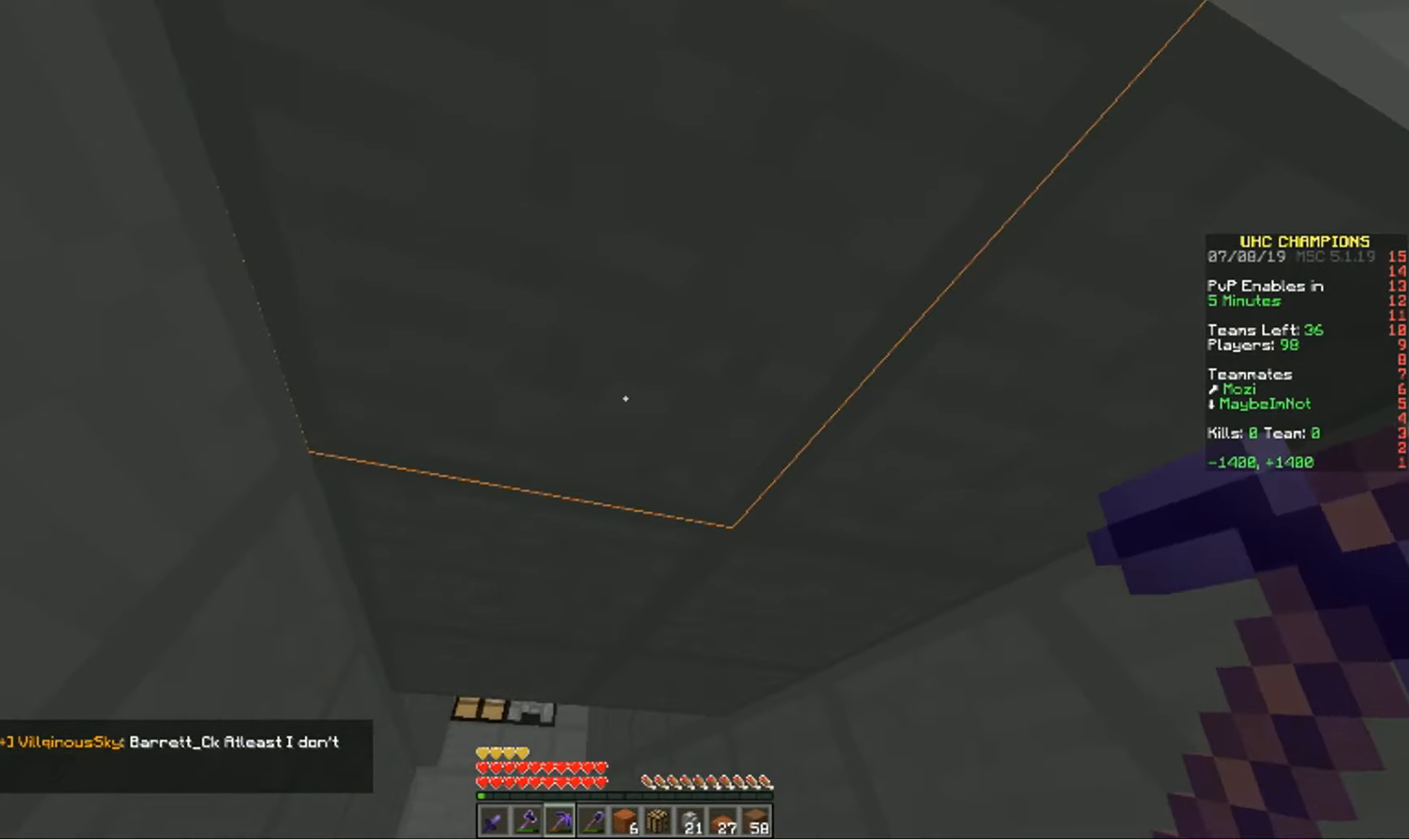
{"keys": [], "mouse": [], "events": [[300, "a", "down"], [483, "a", "up"]]}
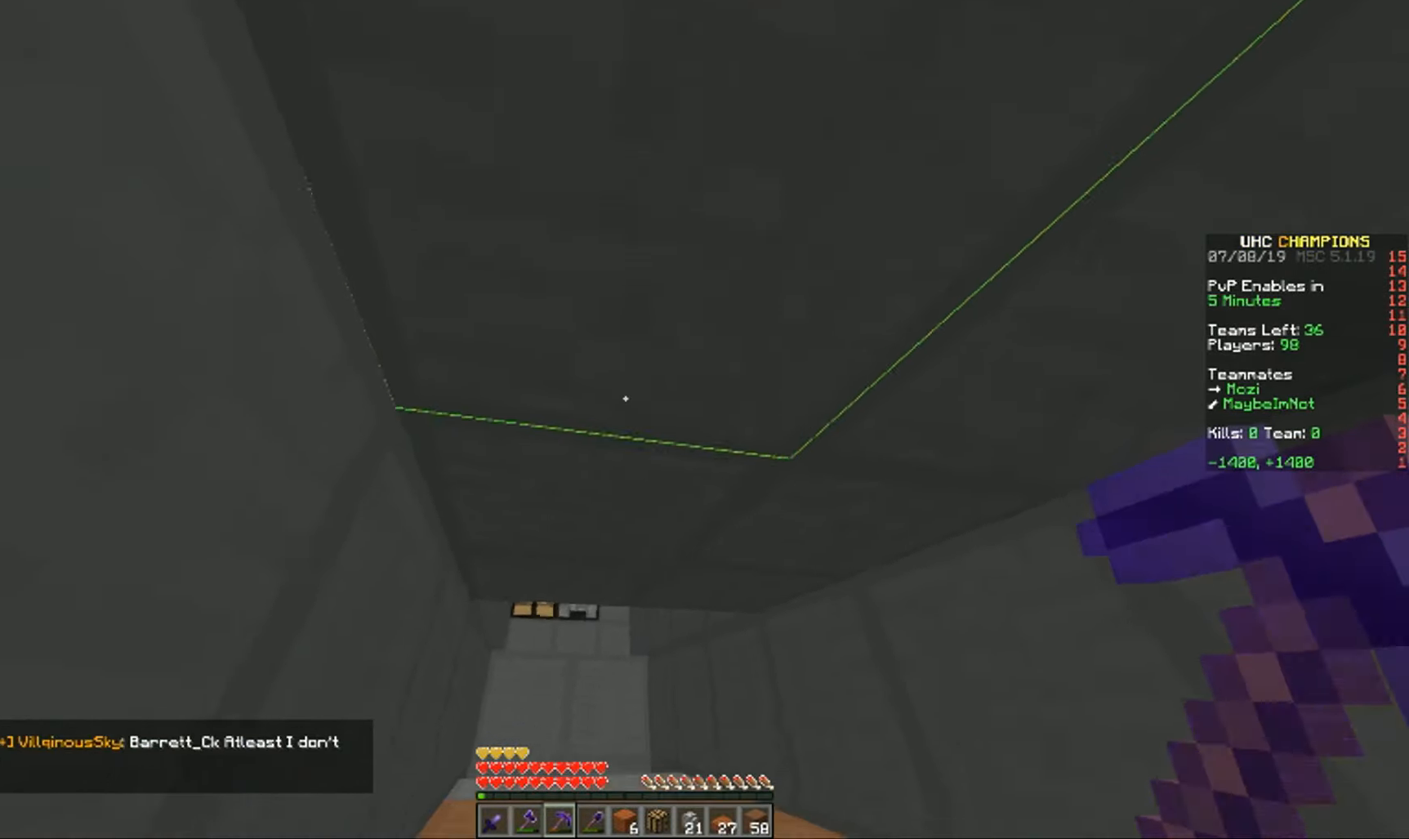
{"keys": [], "mouse": ["left"], "events": [[184, "mouse_left", "down"]]}
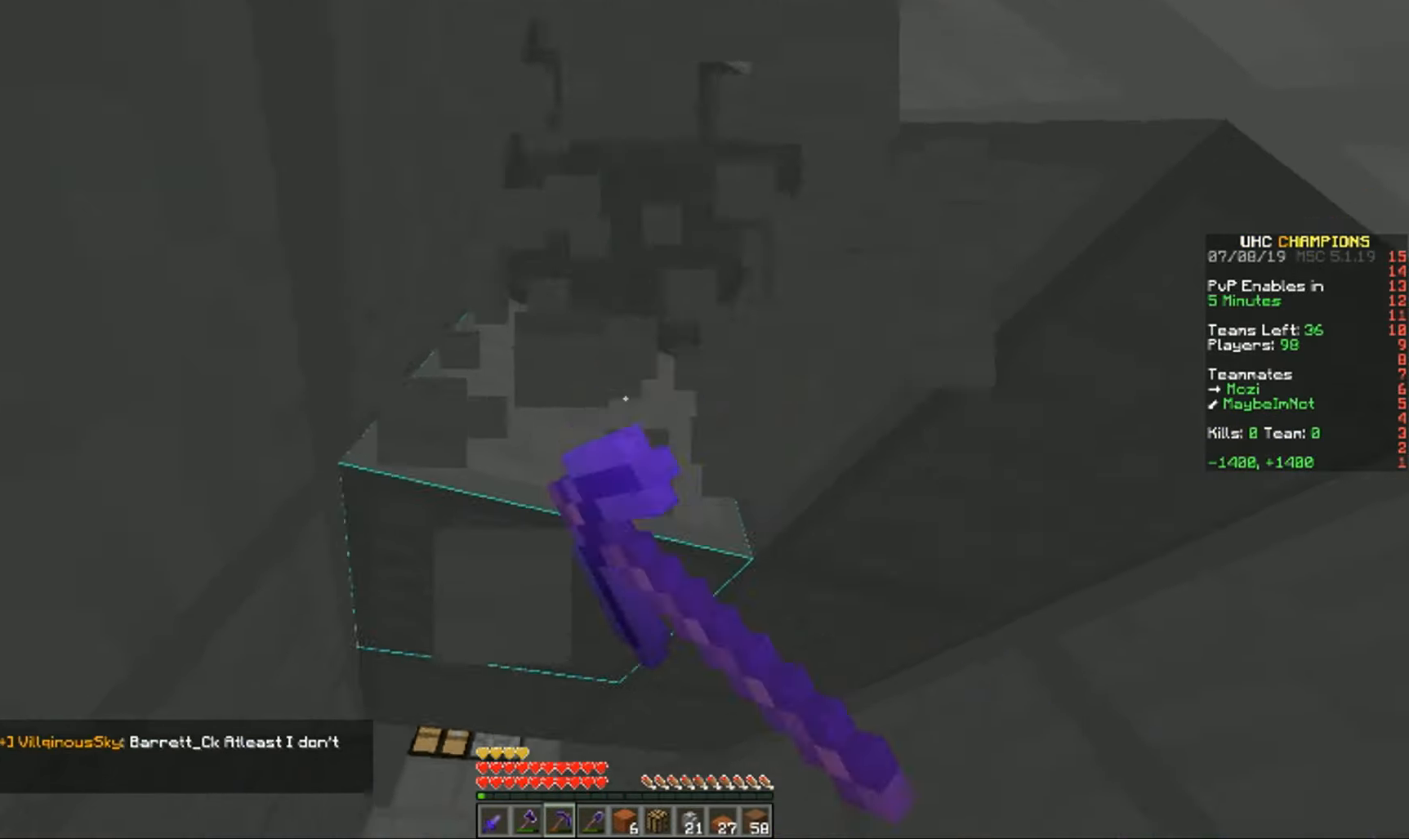
{"keys": ["w"], "mouse": ["left"], "events": [[250, "w", "down"]]}
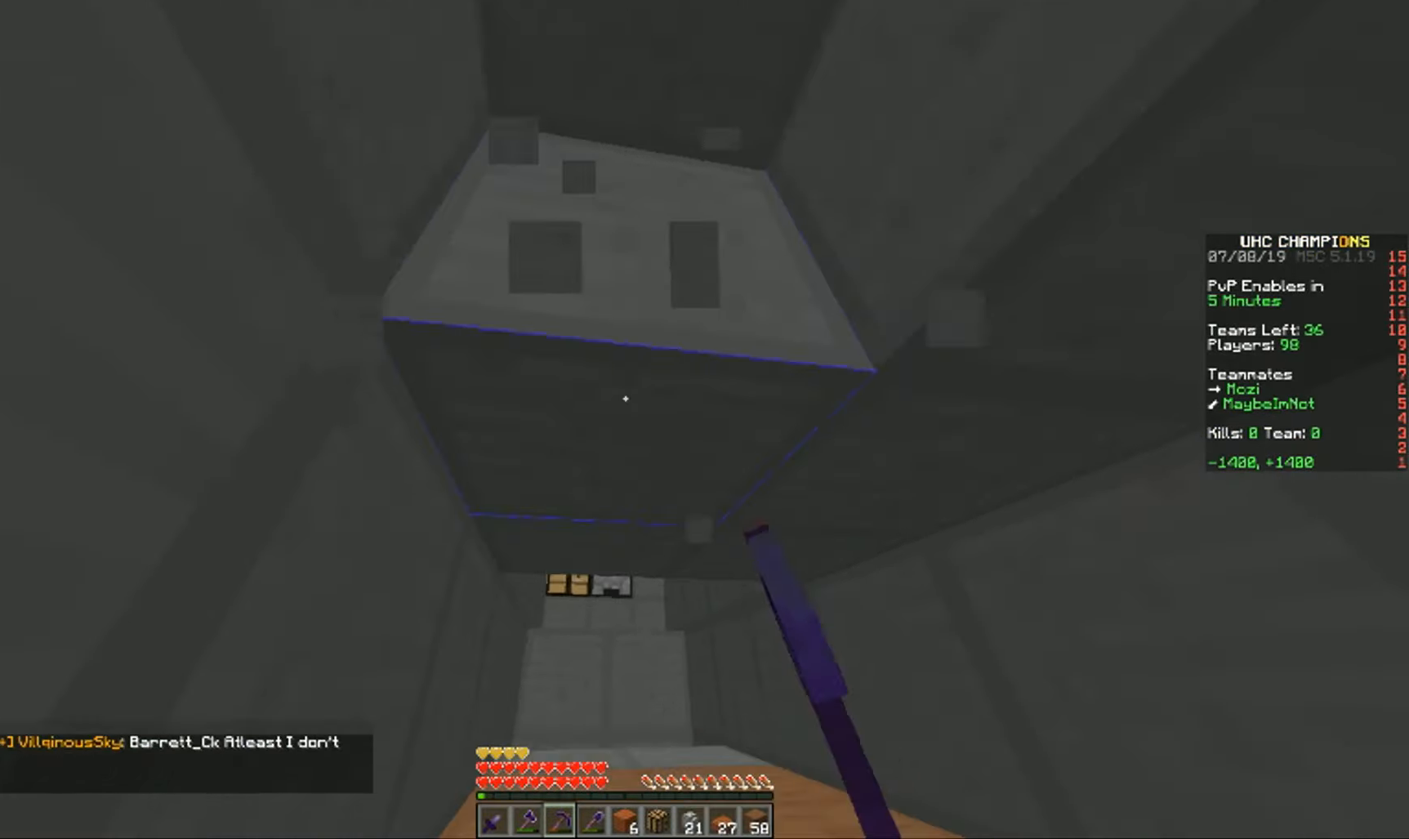
{"keys": ["a", "w"], "mouse": [], "events": [[184, "mouse_left", "up"], [350, "a", "down"]]}
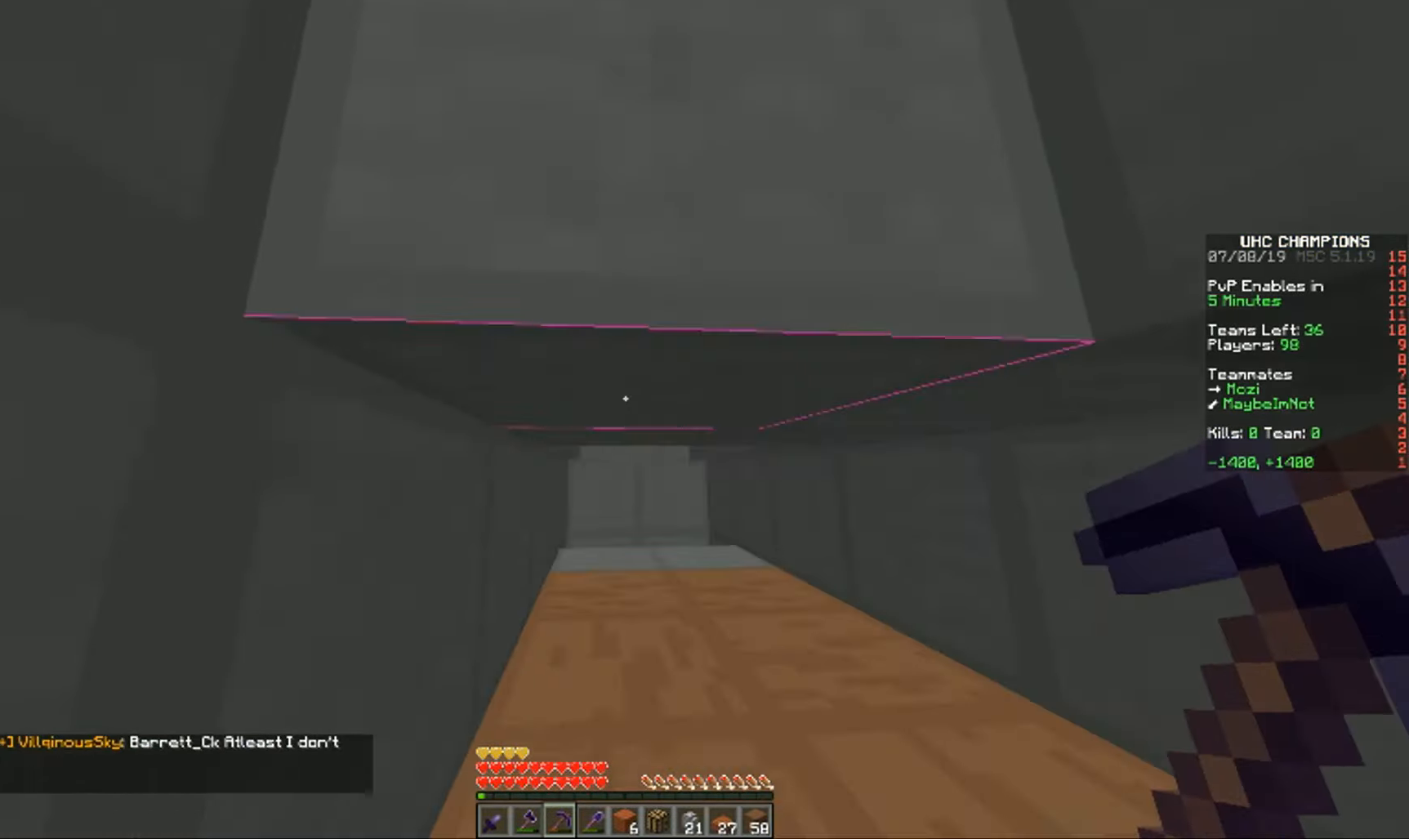
{"keys": ["w"], "mouse": ["left"], "events": [[16, "w", "up"], [33, "a", "up"], [100, "s", "down"], [216, "mouse_left", "down"], [333, "s", "up"], [500, "w", "down"]]}
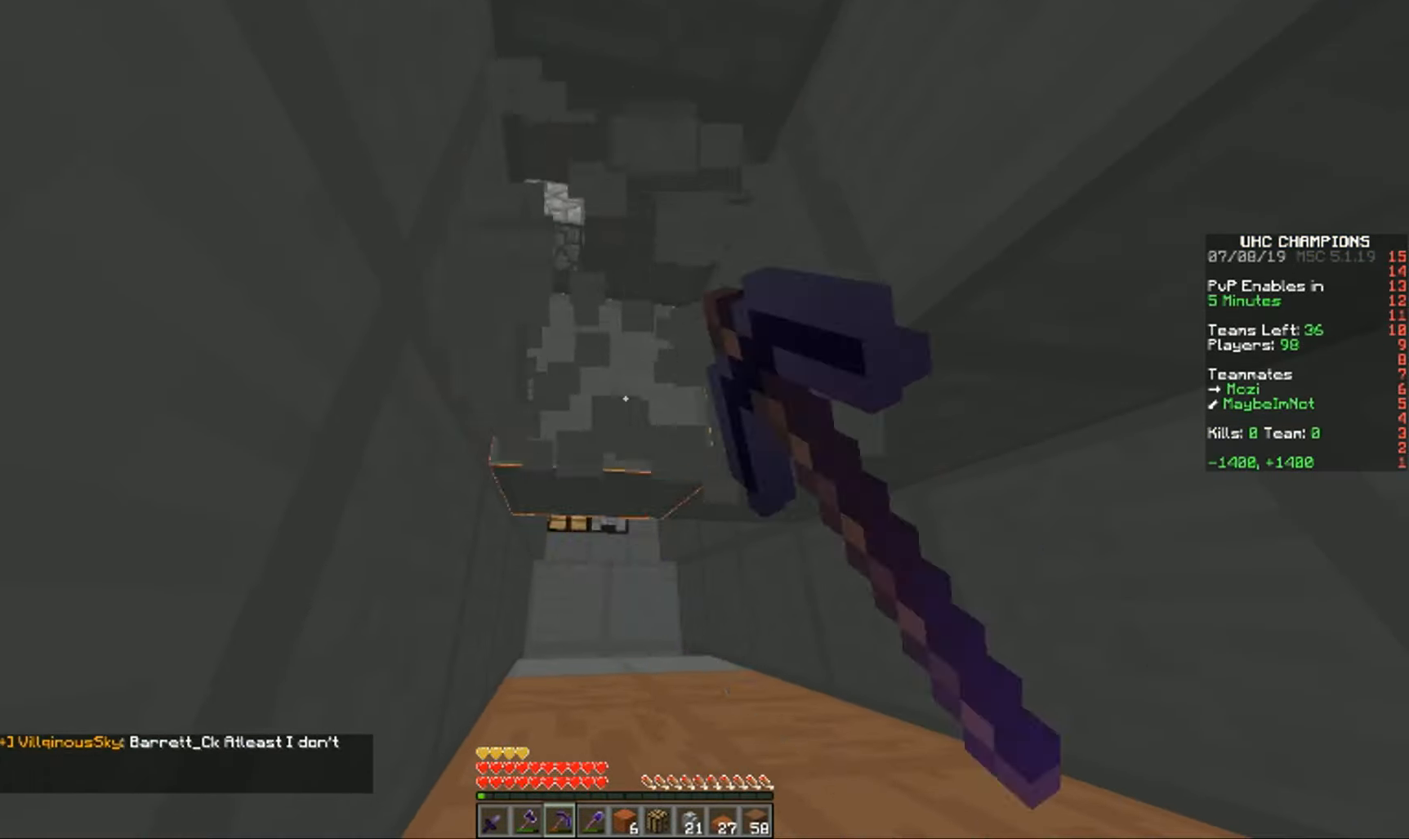
{"keys": ["w"], "mouse": ["left"], "events": [[334, "mouse_left", "up"], [484, "mouse_left", "down"]]}
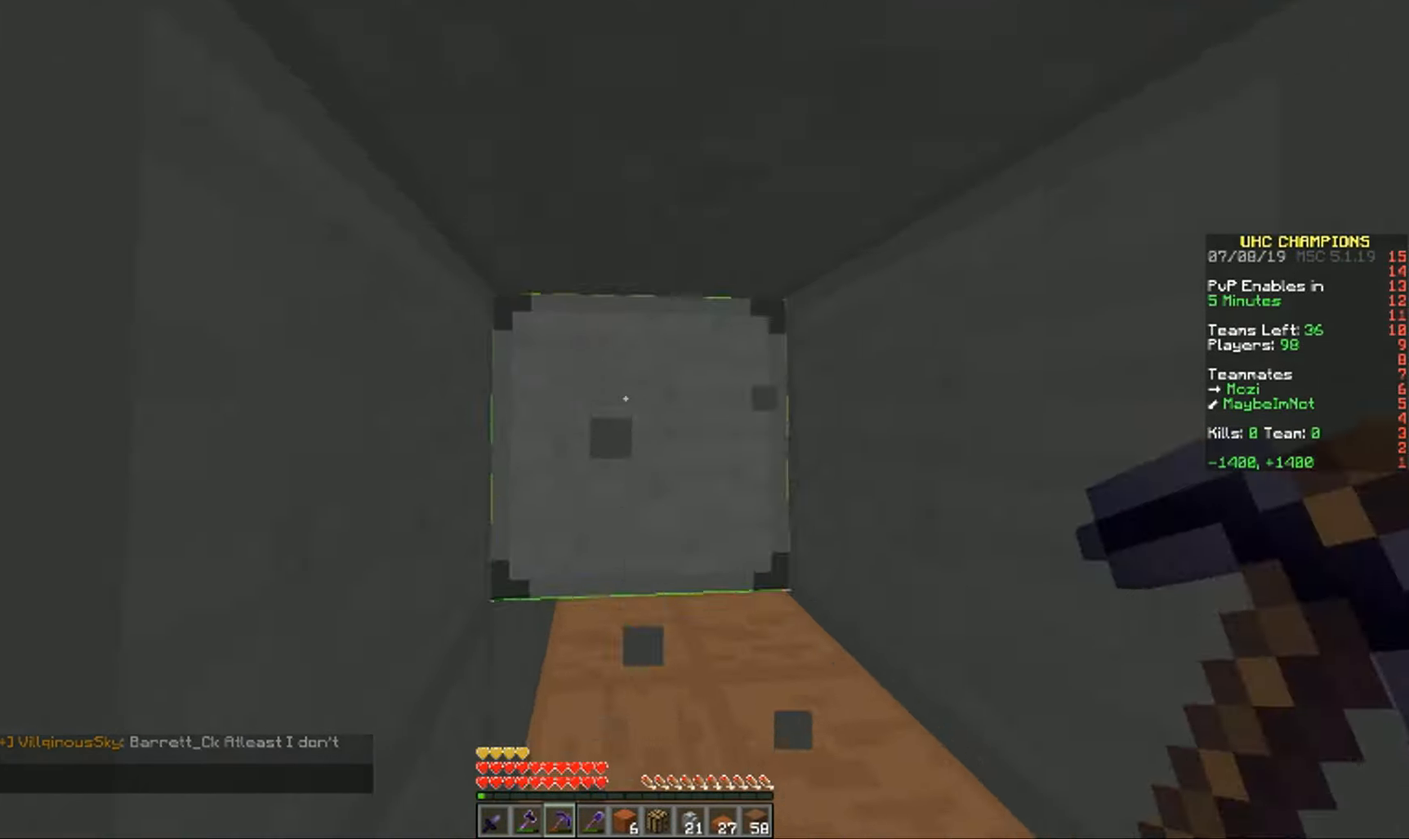
{"keys": ["a", "w"], "mouse": [], "events": [[50, "a", "down"], [316, "mouse_left", "up"], [383, "a", "up"], [500, "a", "down"]]}
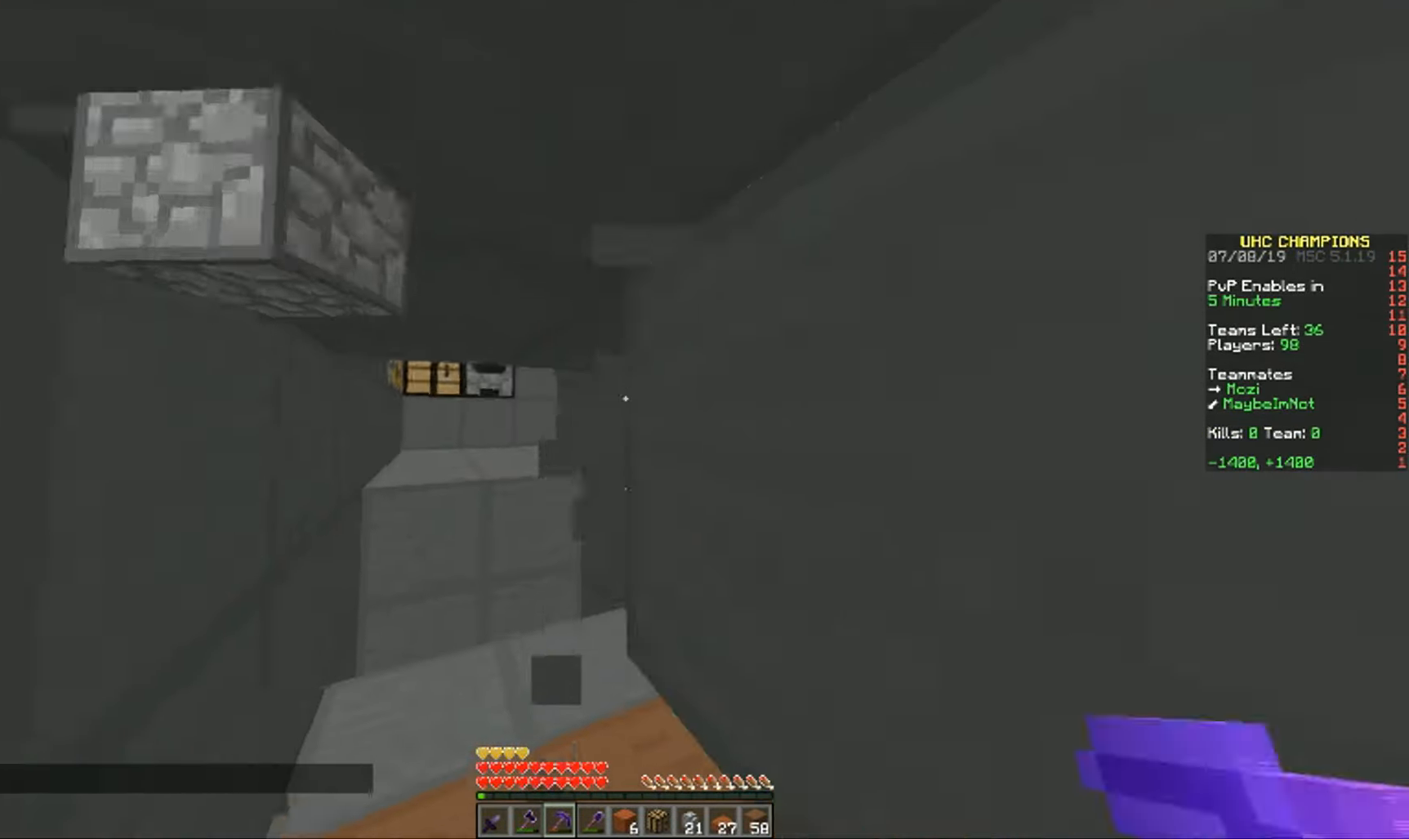
{"keys": ["a"], "mouse": [], "events": [[251, "mouse_left", "down"], [367, "w", "up"], [467, "mouse_left", "up"]]}
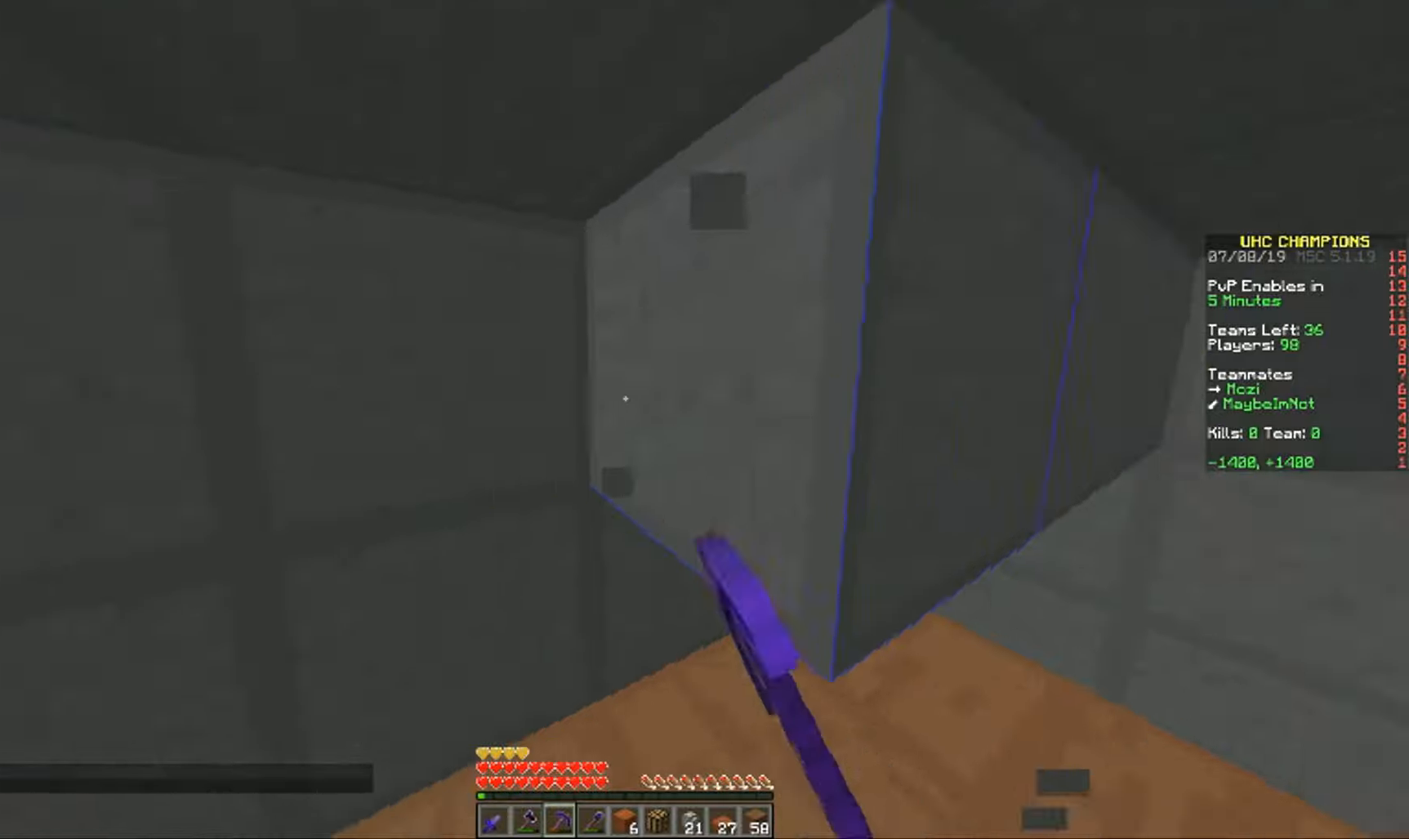
{"keys": ["a"], "mouse": [], "events": [[33, "a", "up"], [150, "s", "down"], [434, "s", "up"], [450, "a", "down"]]}
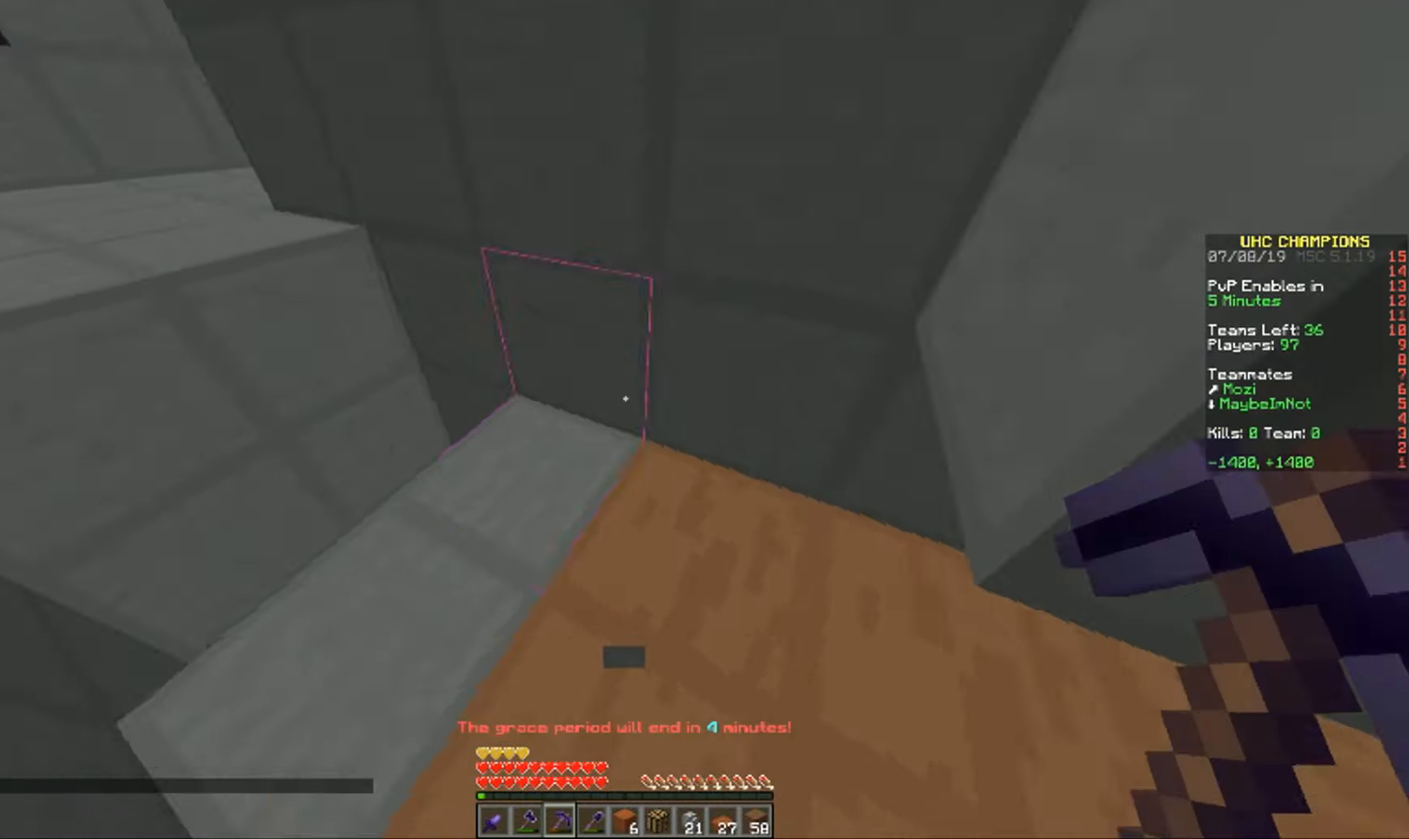
{"keys": ["w"], "mouse": ["left"], "events": [[67, "mouse_left", "down"], [251, "w", "down"], [467, "a", "up"]]}